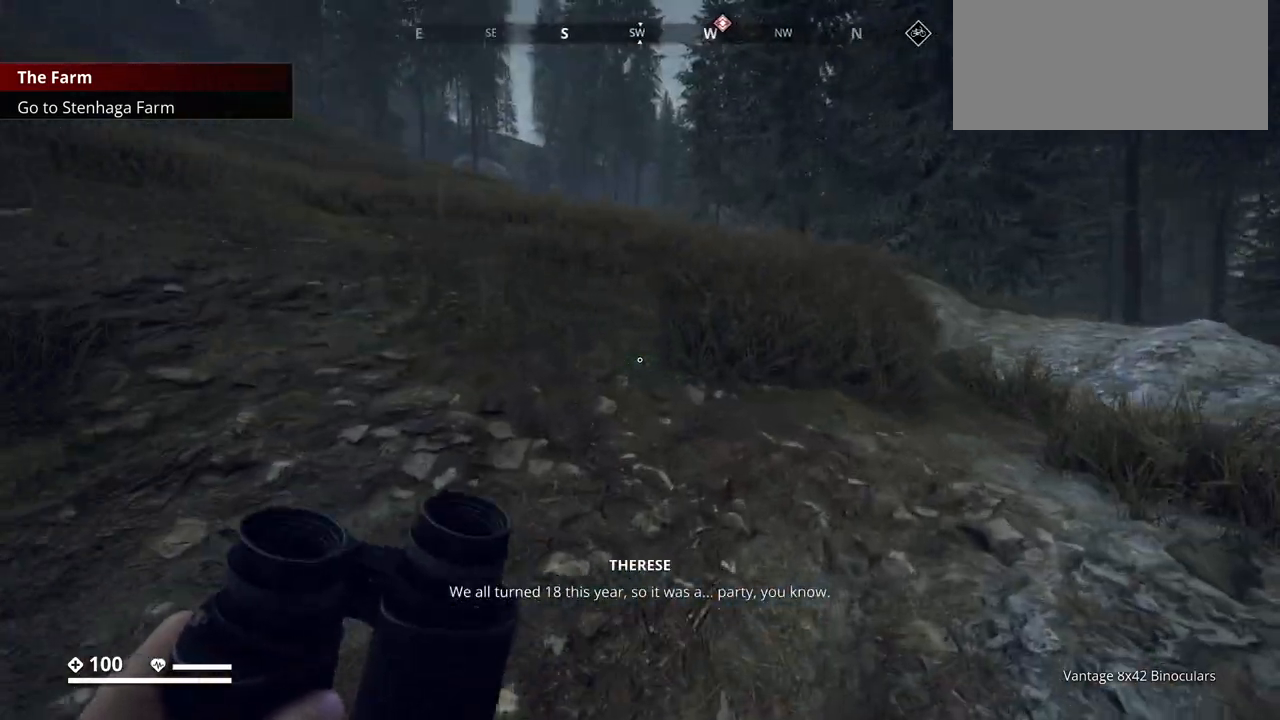
Gameplay with keyboard; each line is a JSON object with the keys held at the frame after it. "events" lists presses ("down") and releases ("up") of ".", "/", "0", "1", "2", "3", "4", "5", "6", "7", "8", "9", "a", "alt_l", "alt_r", "b", "backslash", "backspace", "c", "caps_lock", "comma", "ctrl_l", "ctrl_r", "d", "e", "equals", "escape", "f", "f1", "f10", "f11", "f12", "f2", "f3", "f4", "f5", "f6", "f7", "f8", "f9", "g", "h", "i", "j", "k", "l", "lbracket", "m", "minus", "n", "o", "p", "q", "quote", "r", "rbracket", "return", "s", "semicolon", "shift_l", "shift_r", "space", "super_l", "super_r", "t", "tab", "tilde", "u", "v", "w", "x", "y" and "z" between this image and that frame as [ms after this image, input, new state], when the widget could be followed in between. No other keys are recorded. Mouse input is not recorded.
{"keys": ["w"], "events": []}
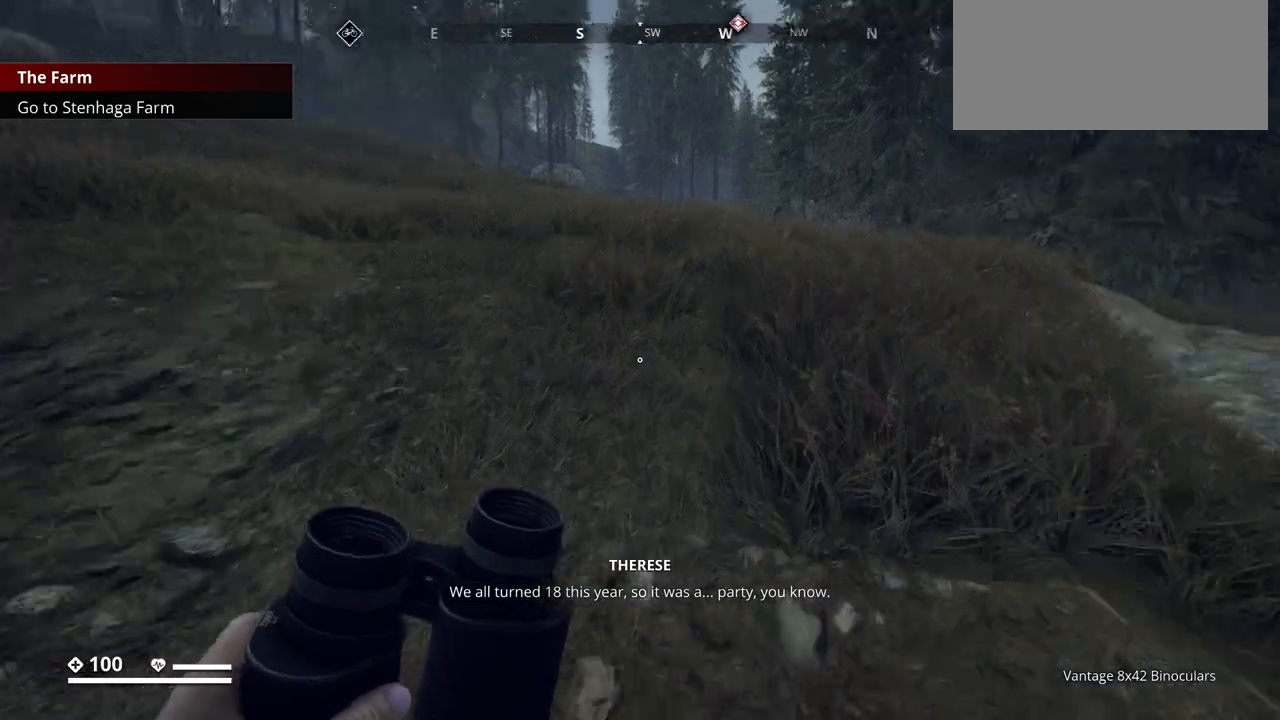
{"keys": ["shift_l", "w"], "events": [[267, "shift_l", "down"]]}
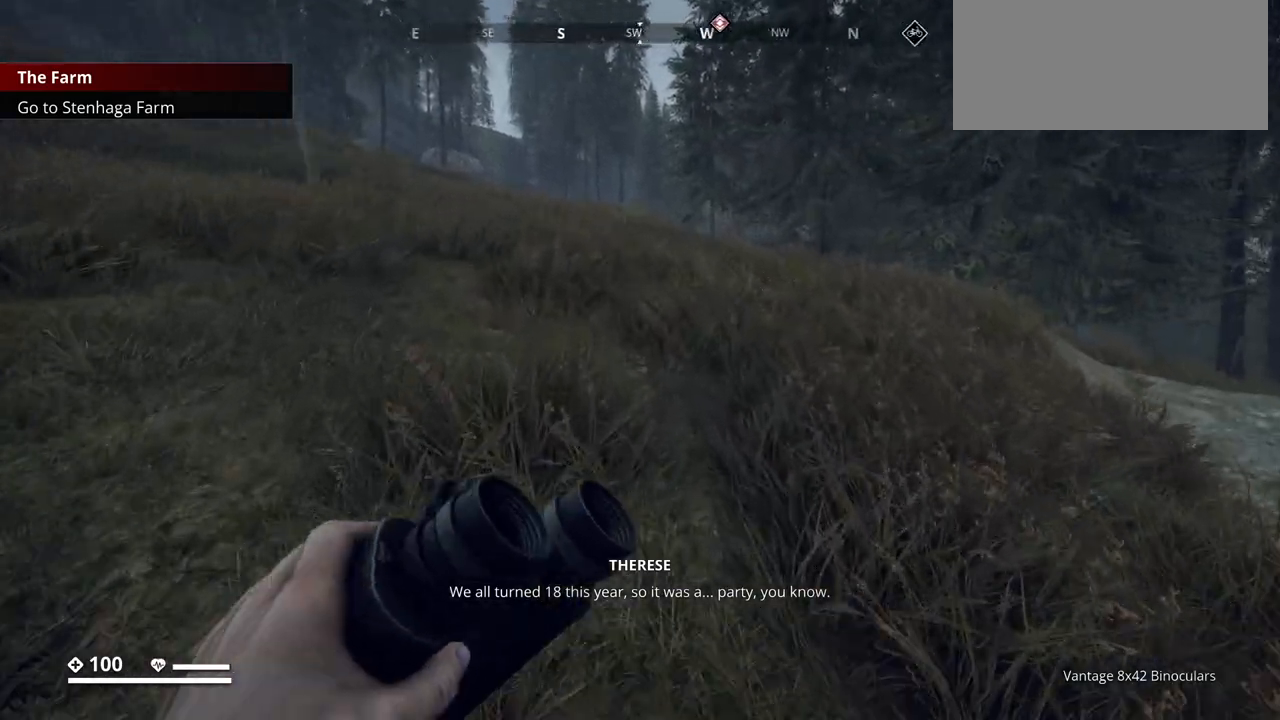
{"keys": ["shift_l", "w"], "events": []}
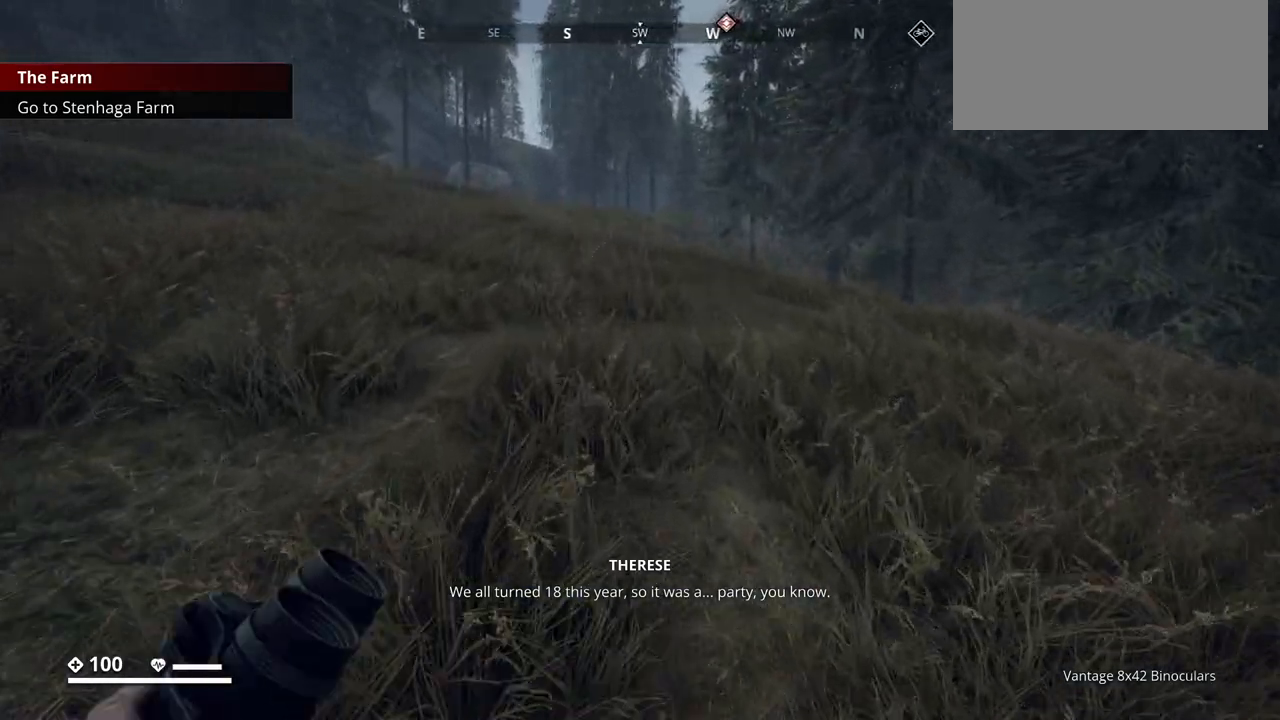
{"keys": ["w"], "events": [[50, "shift_l", "up"]]}
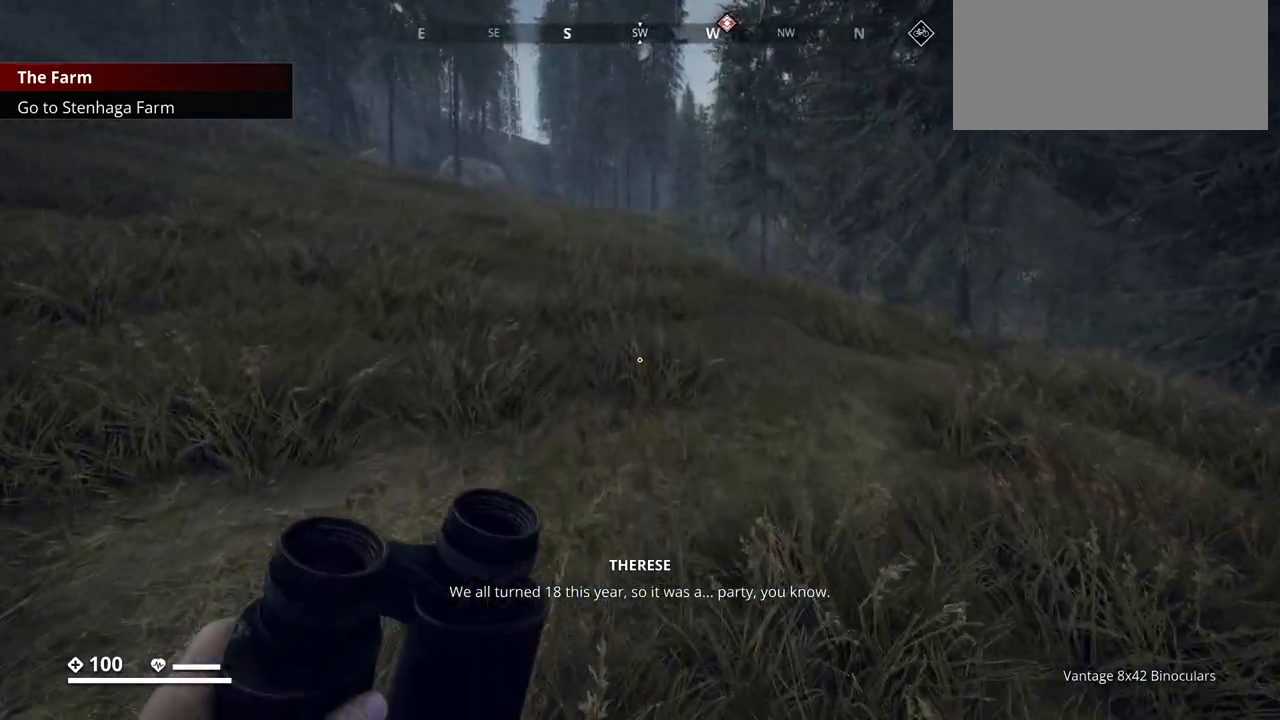
{"keys": ["w"], "events": []}
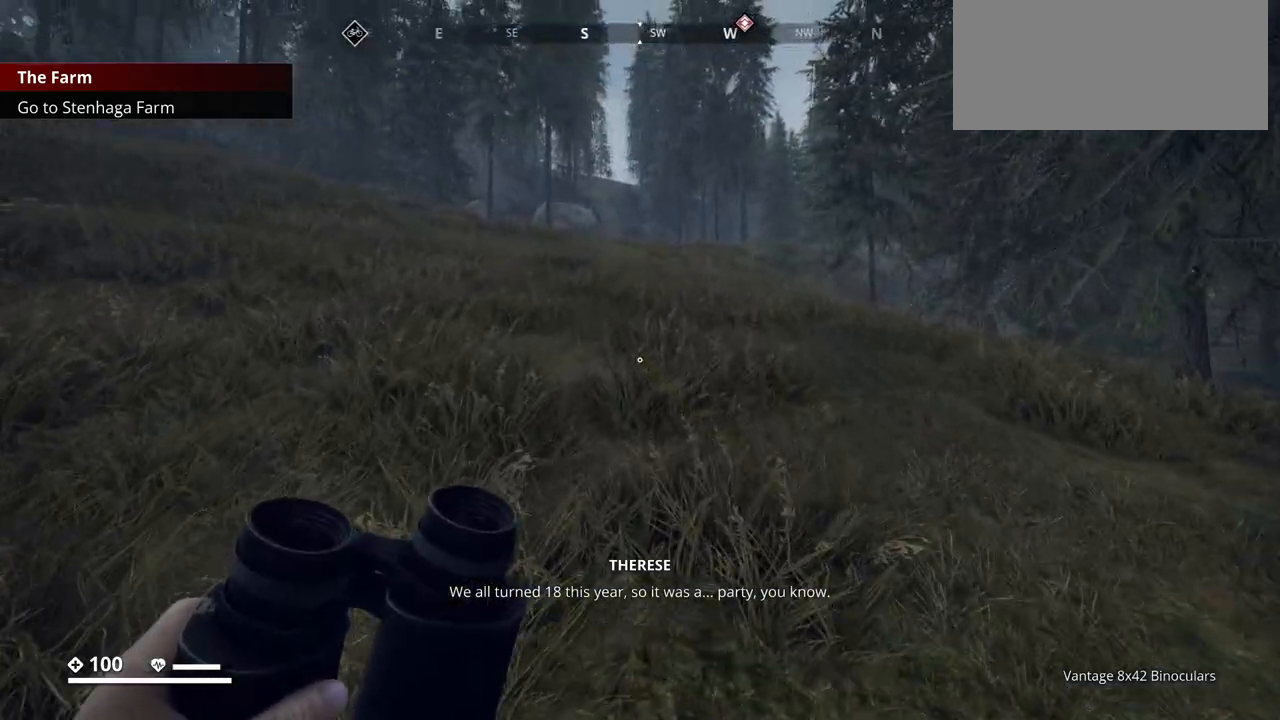
{"keys": ["d", "w"], "events": [[217, "d", "down"]]}
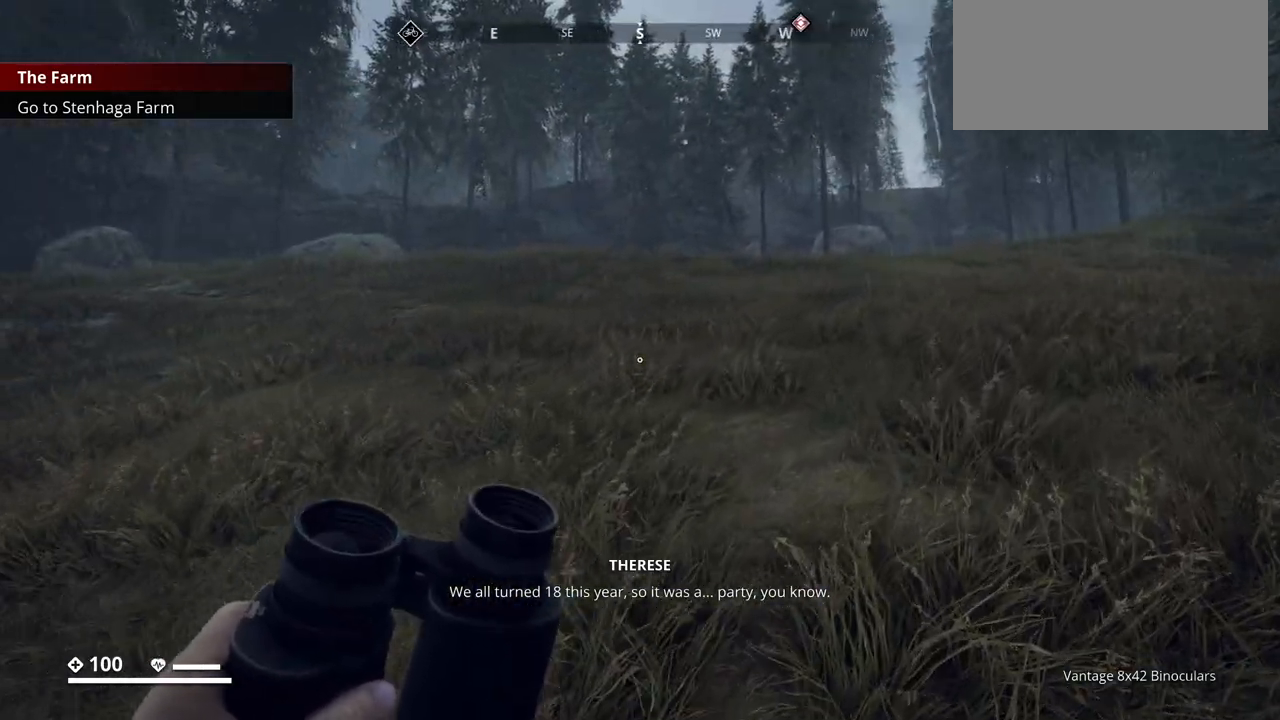
{"keys": ["d", "w"], "events": []}
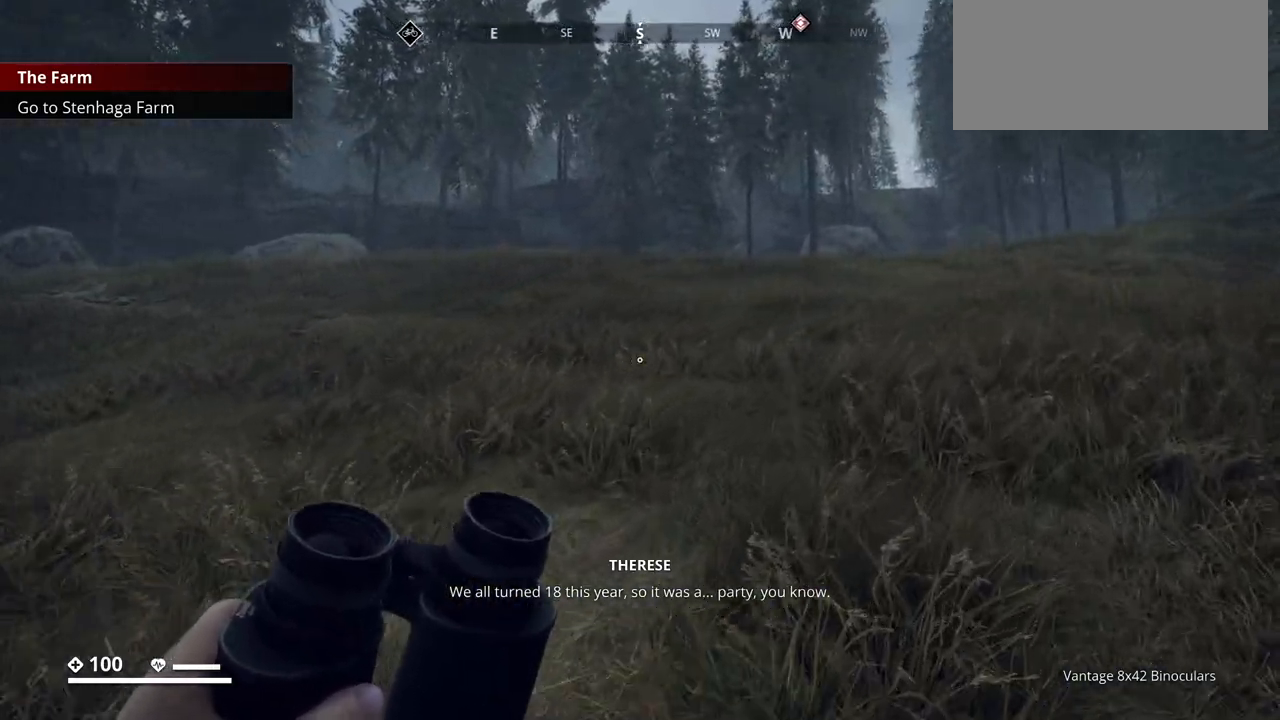
{"keys": ["w"], "events": [[100, "d", "up"]]}
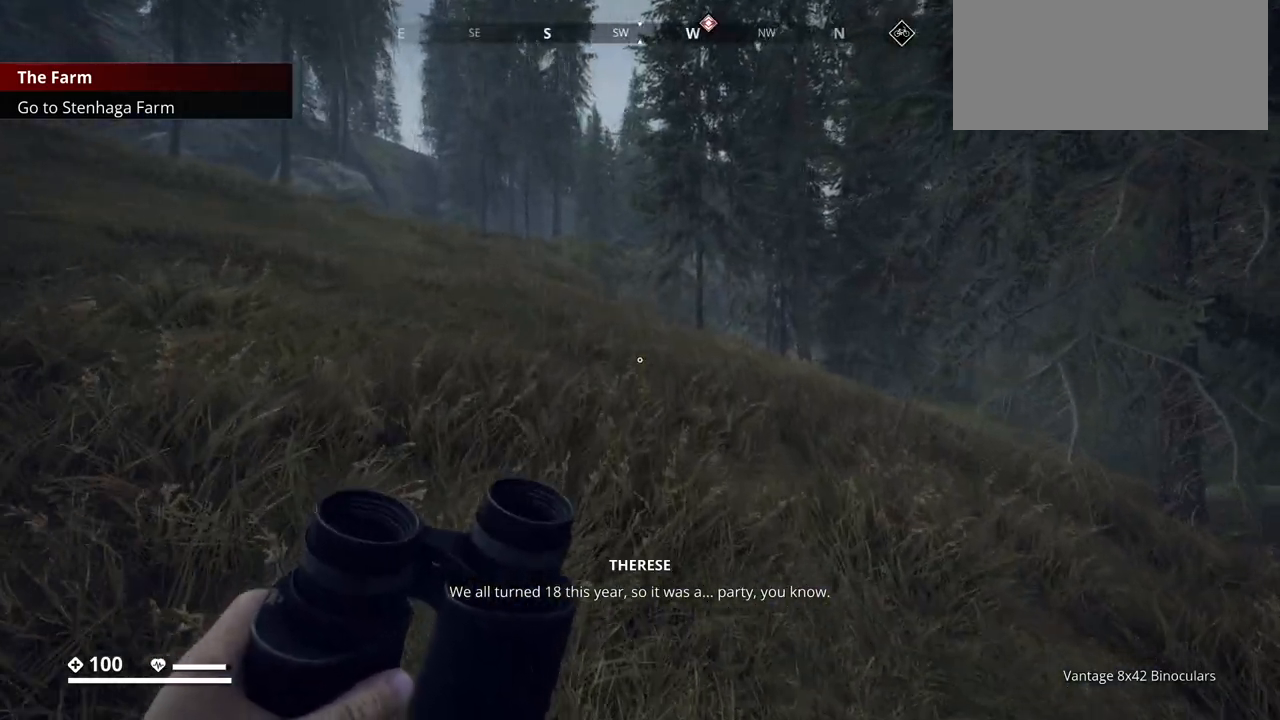
{"keys": ["w"], "events": []}
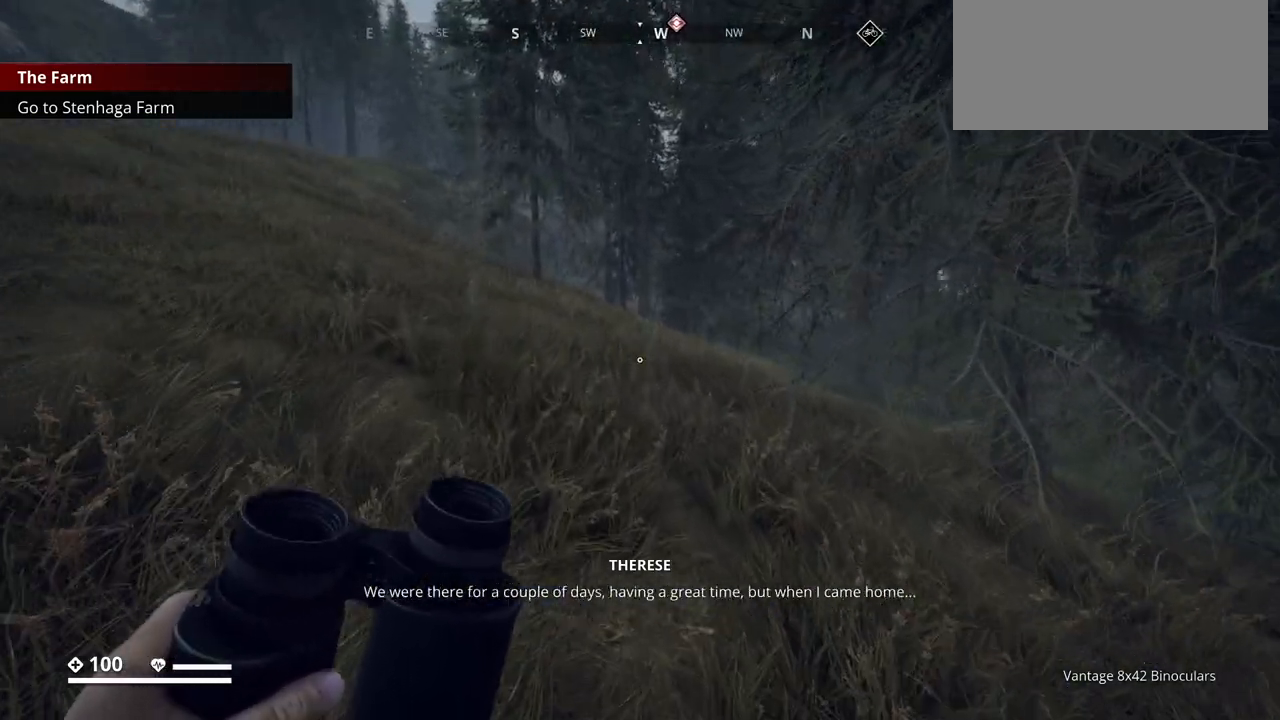
{"keys": ["w"], "events": []}
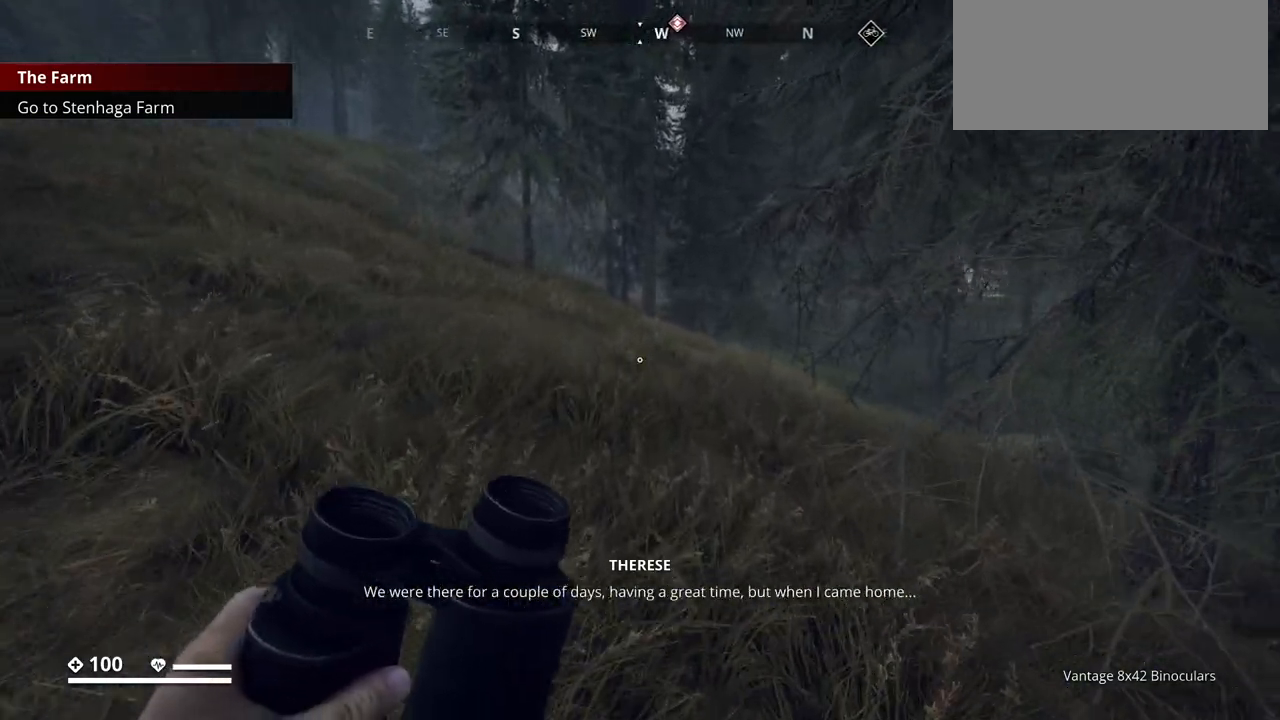
{"keys": ["w"], "events": []}
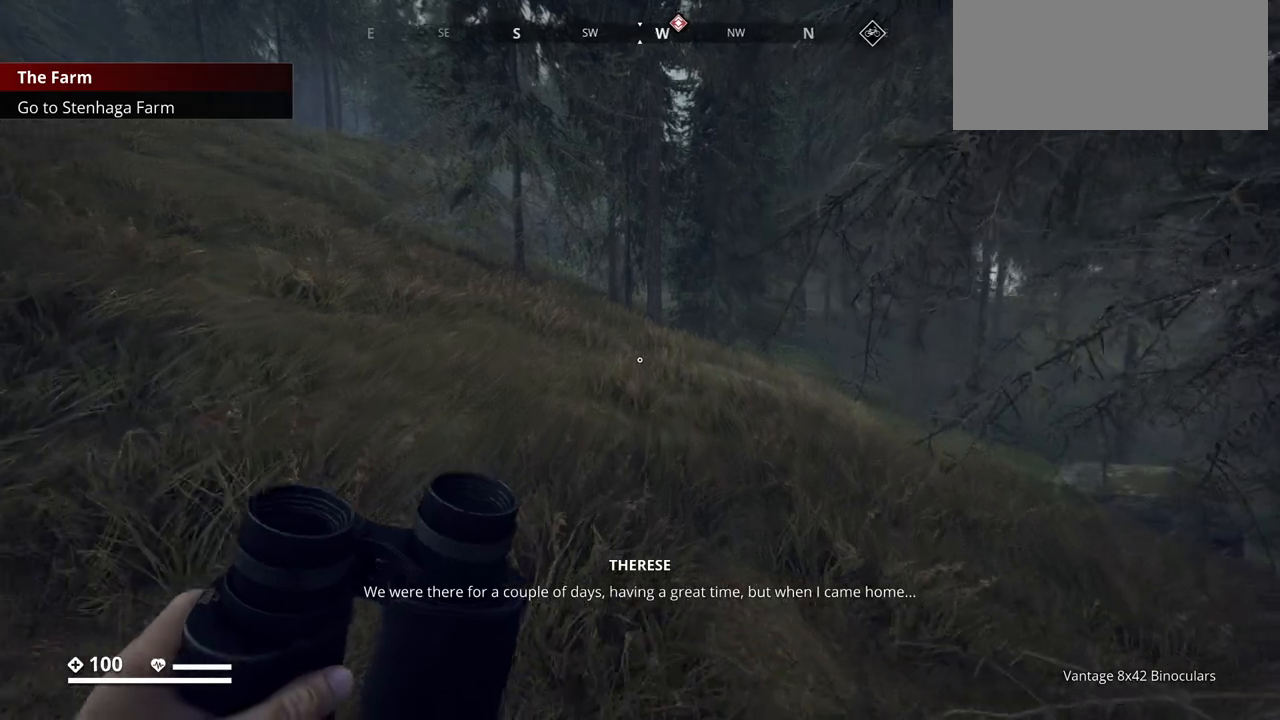
{"keys": ["a", "w"], "events": [[83, "a", "down"]]}
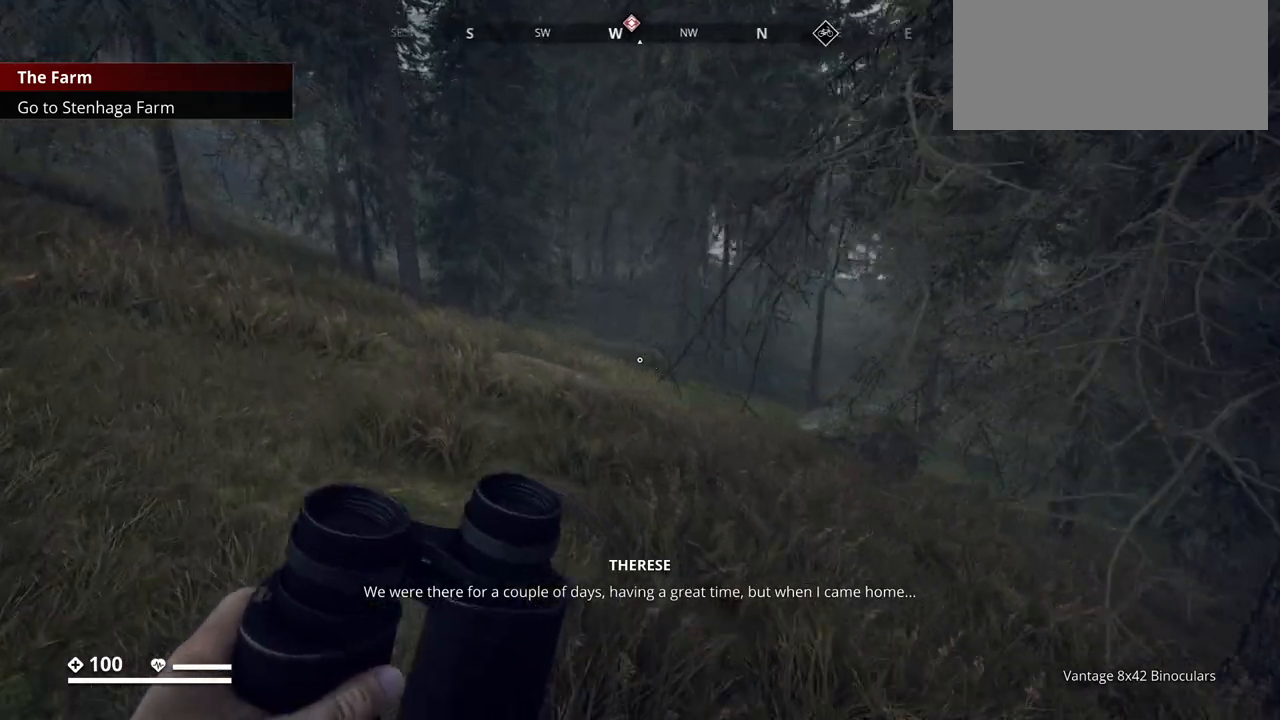
{"keys": ["w"], "events": [[233, "a", "up"]]}
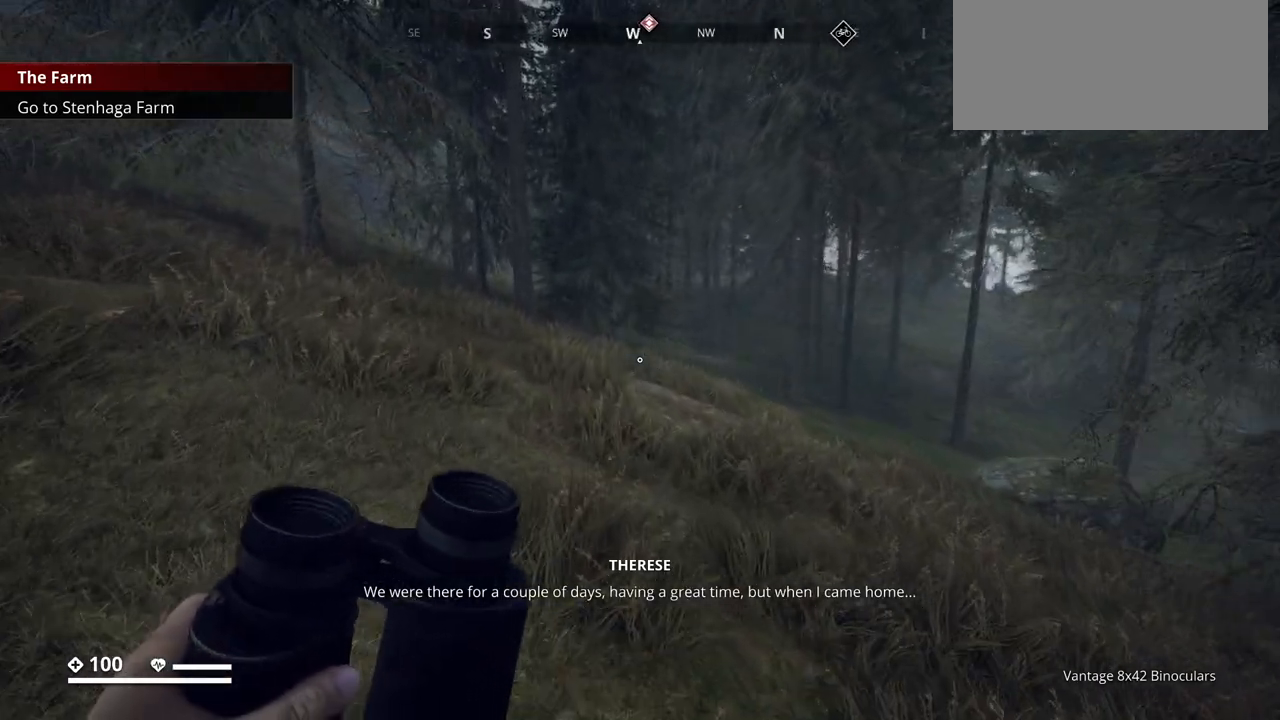
{"keys": ["shift_l", "w"], "events": [[267, "shift_l", "down"]]}
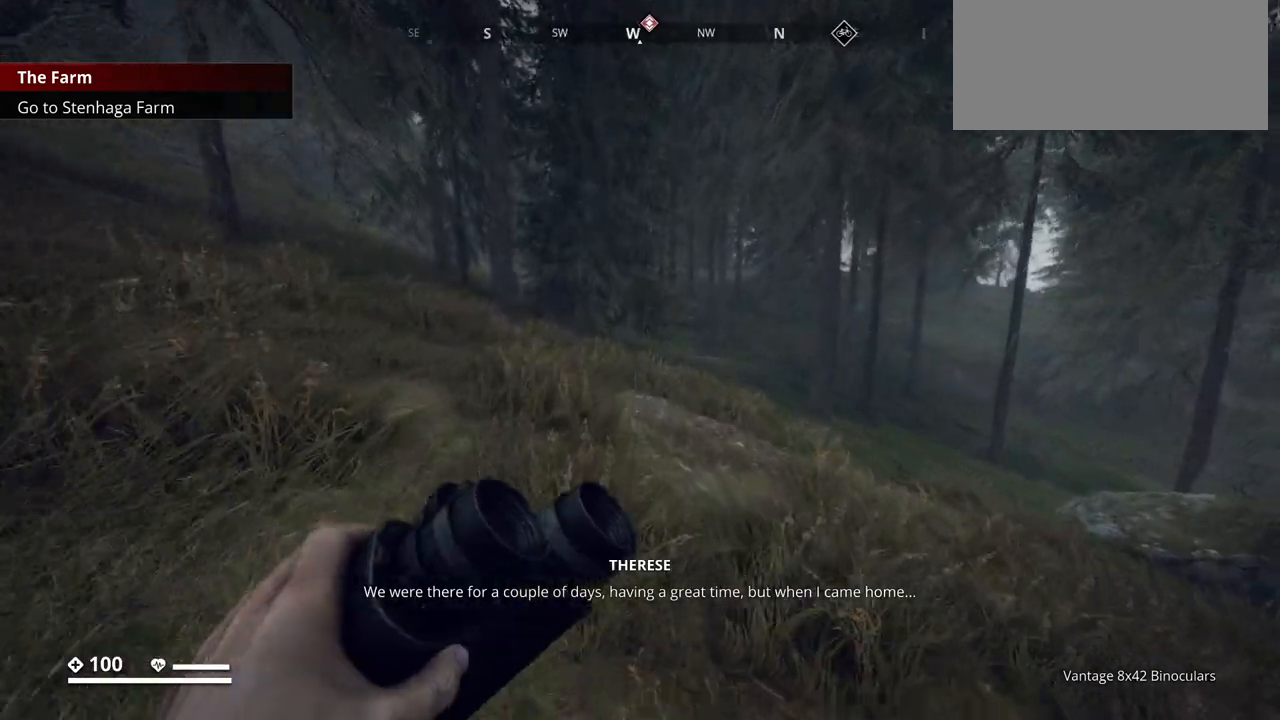
{"keys": ["w"], "events": [[333, "shift_l", "up"]]}
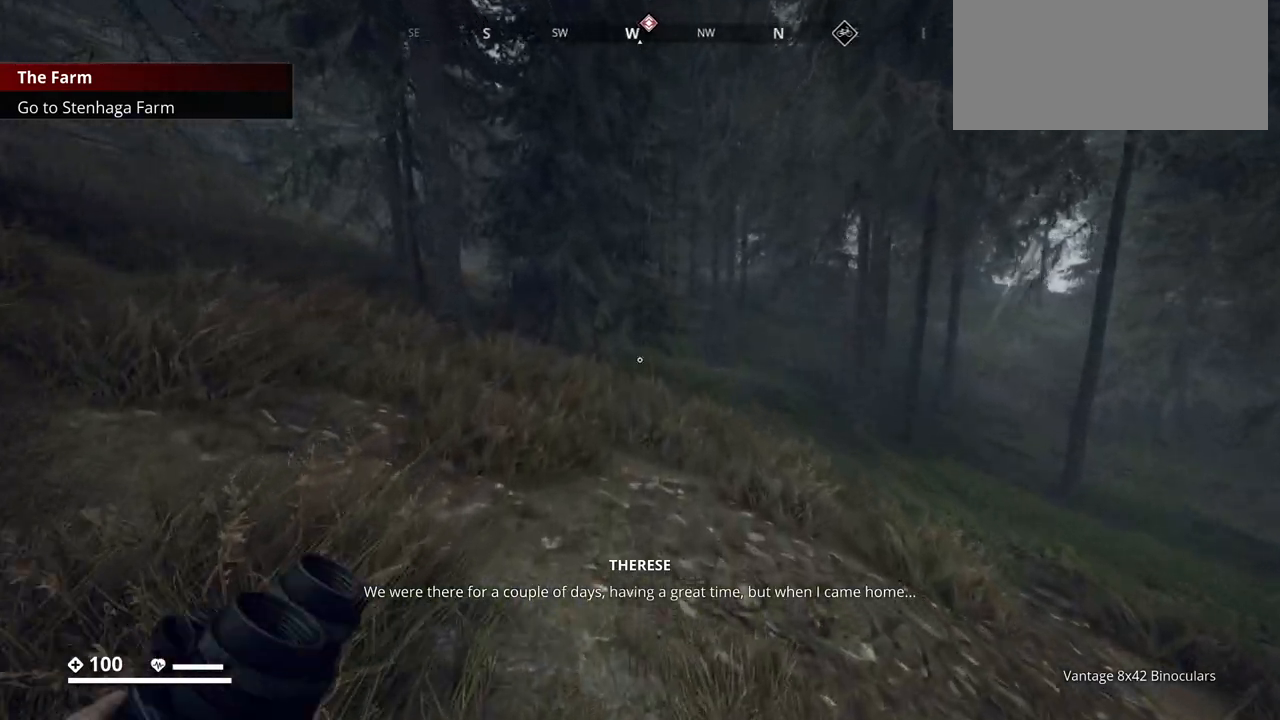
{"keys": ["shift_l", "w"], "events": [[483, "shift_l", "down"]]}
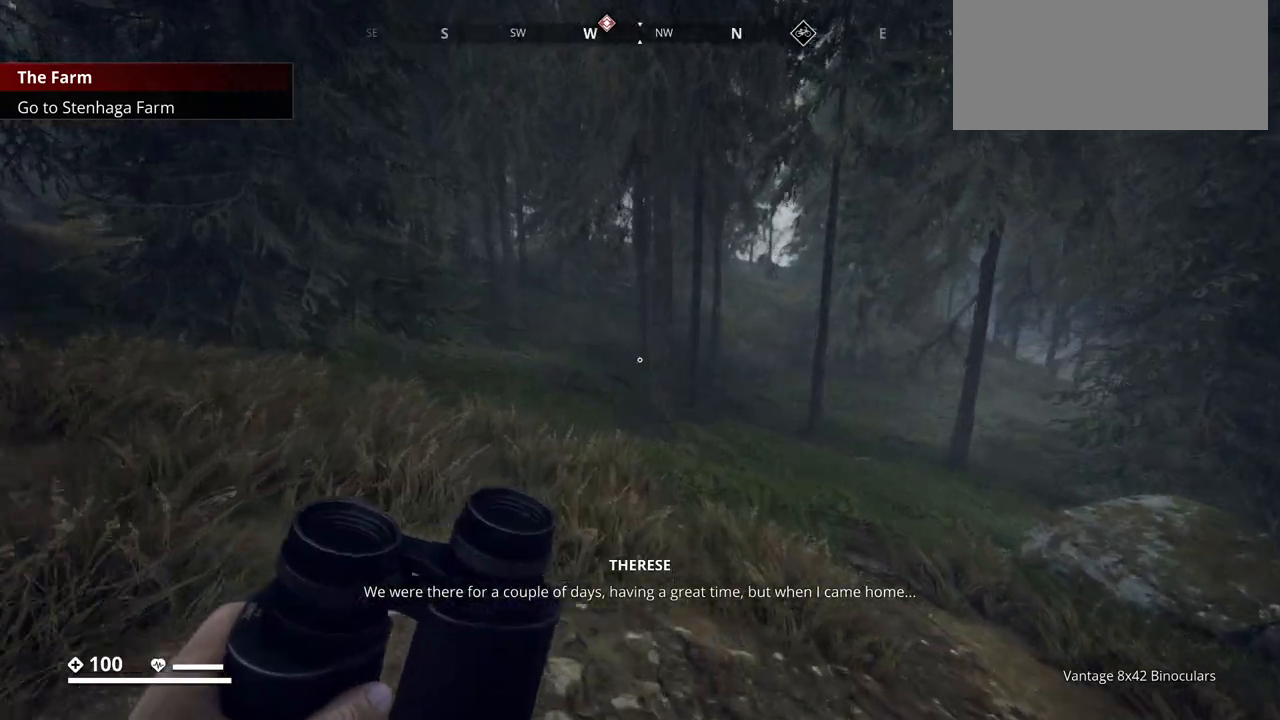
{"keys": ["shift_l", "w"], "events": []}
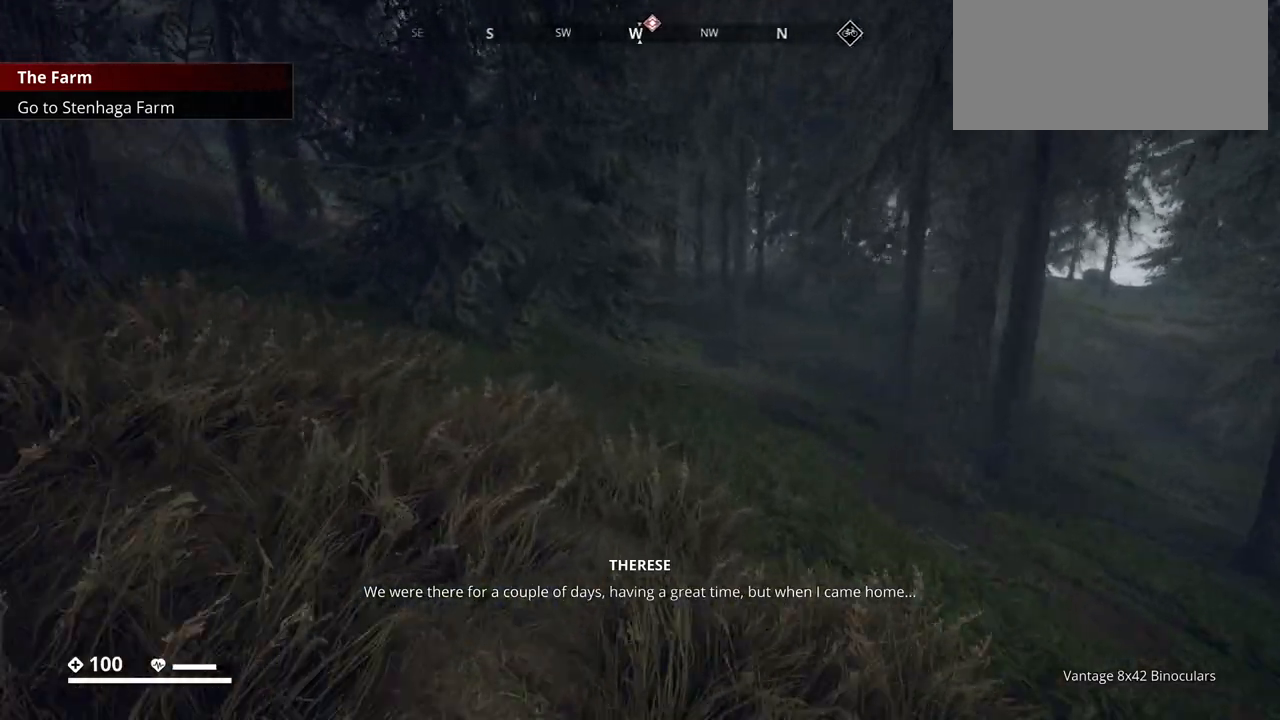
{"keys": ["shift_l", "w"], "events": []}
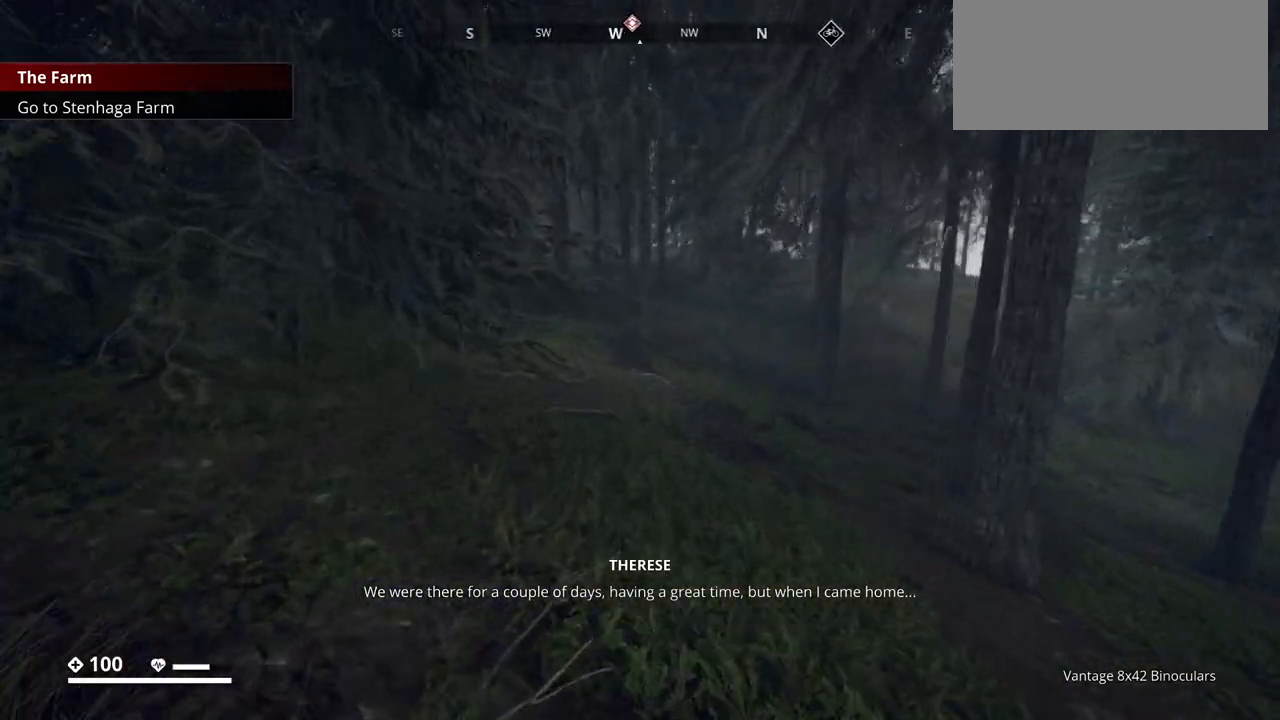
{"keys": ["shift_l", "w"], "events": []}
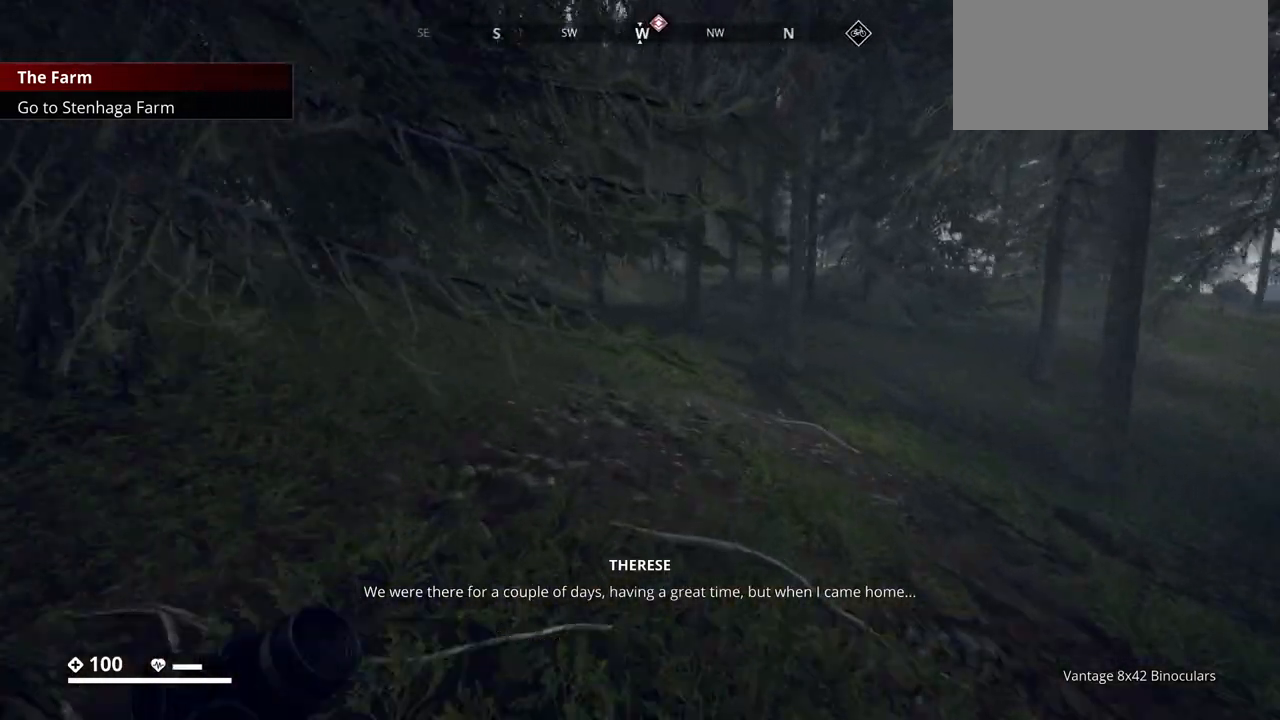
{"keys": ["w"], "events": [[33, "shift_l", "up"]]}
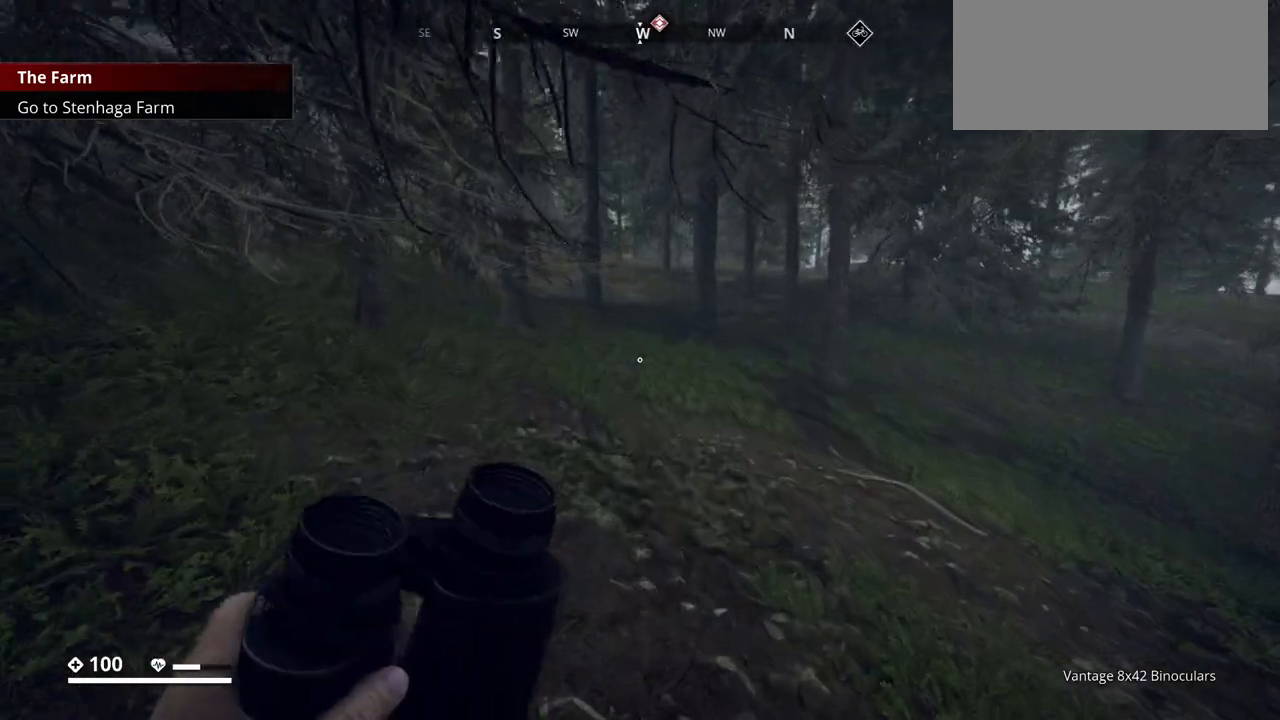
{"keys": ["shift_l", "w"], "events": [[483, "shift_l", "down"]]}
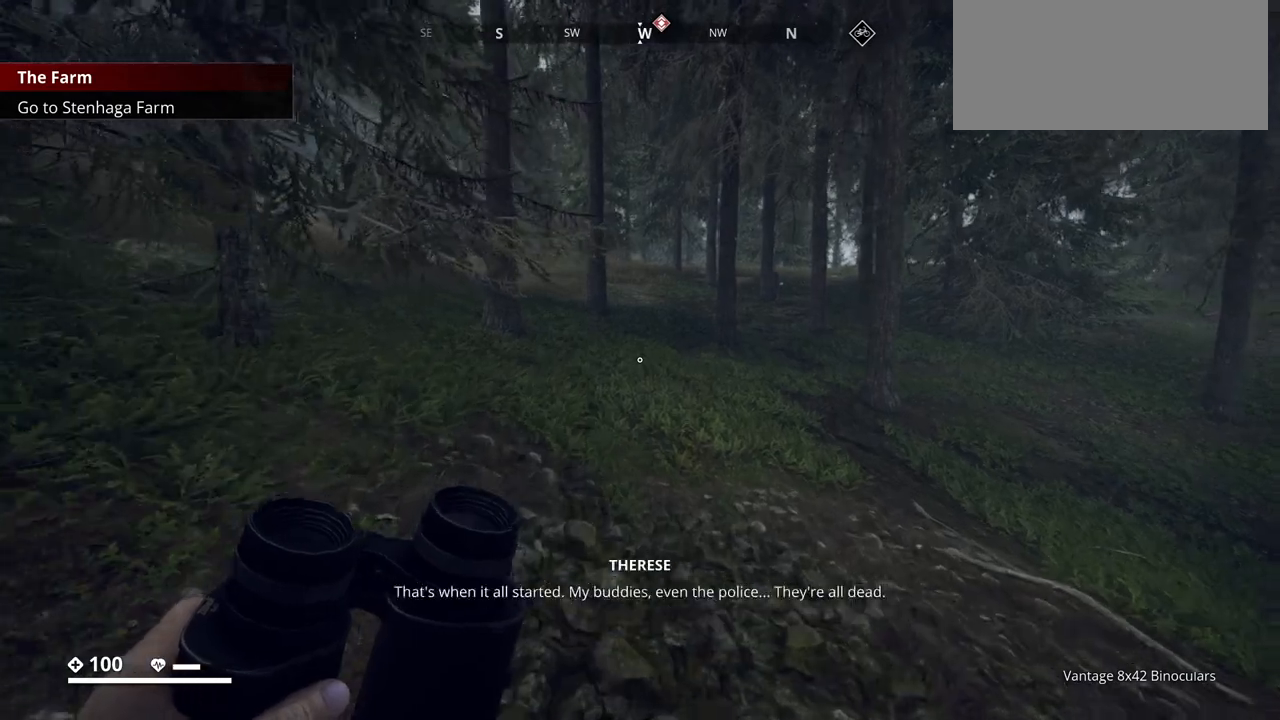
{"keys": ["shift_l", "w"], "events": []}
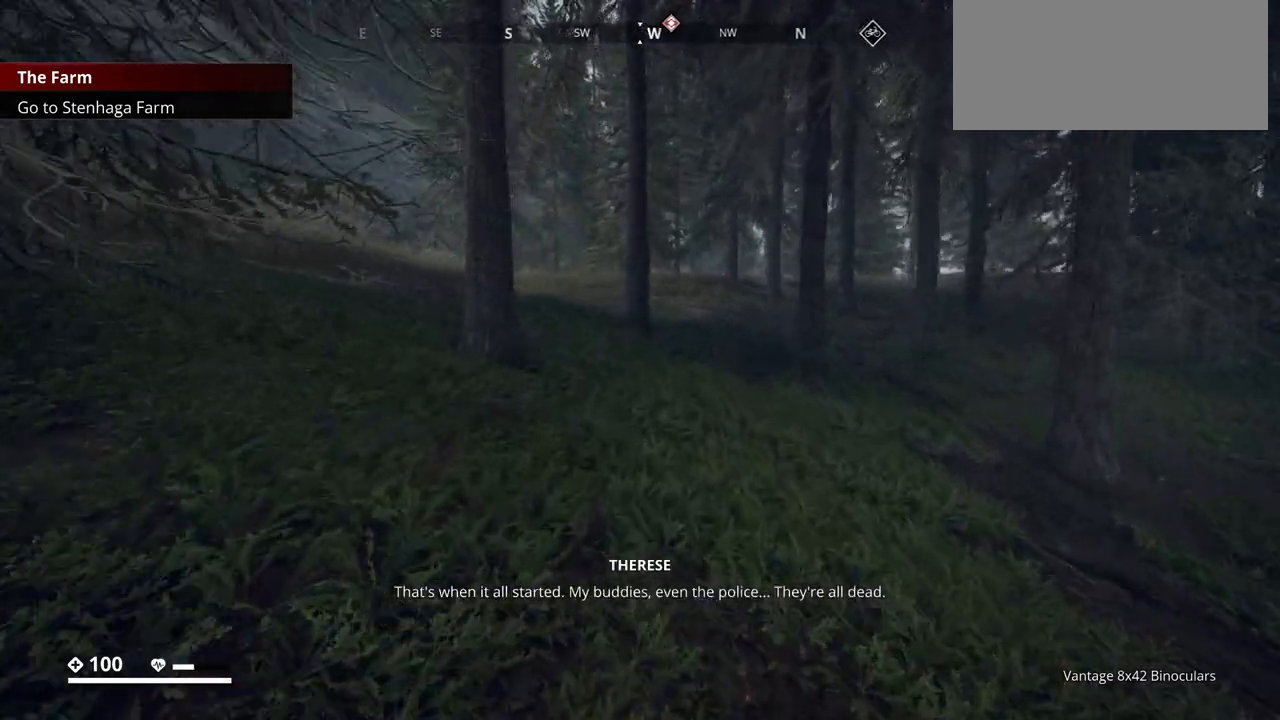
{"keys": ["shift_l", "w"], "events": []}
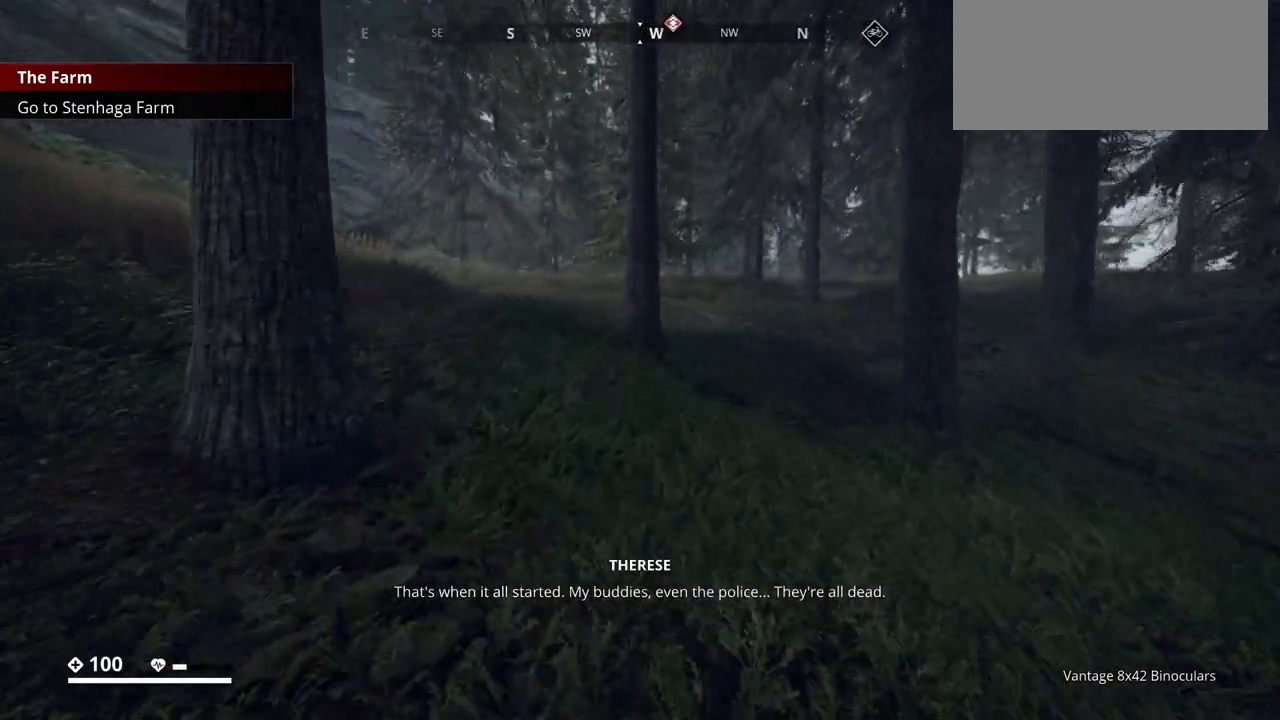
{"keys": ["shift_l", "w"], "events": []}
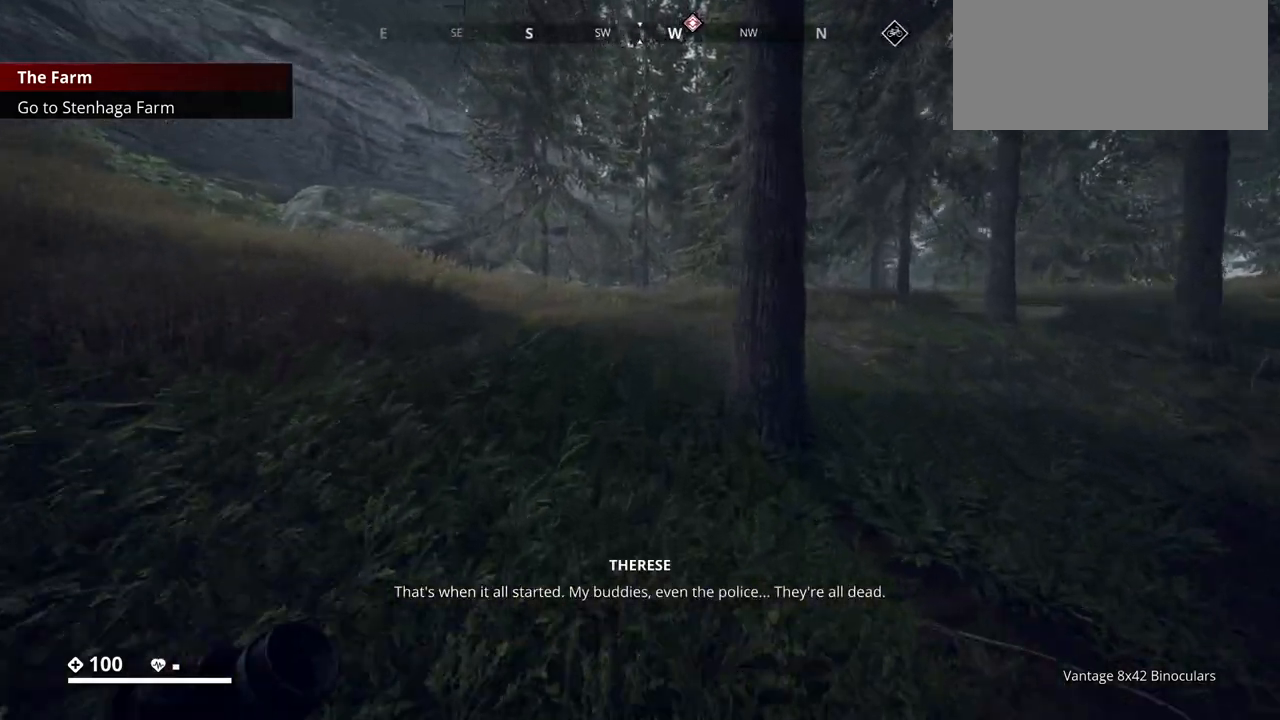
{"keys": ["a", "w"], "events": [[133, "shift_l", "up"], [267, "a", "down"]]}
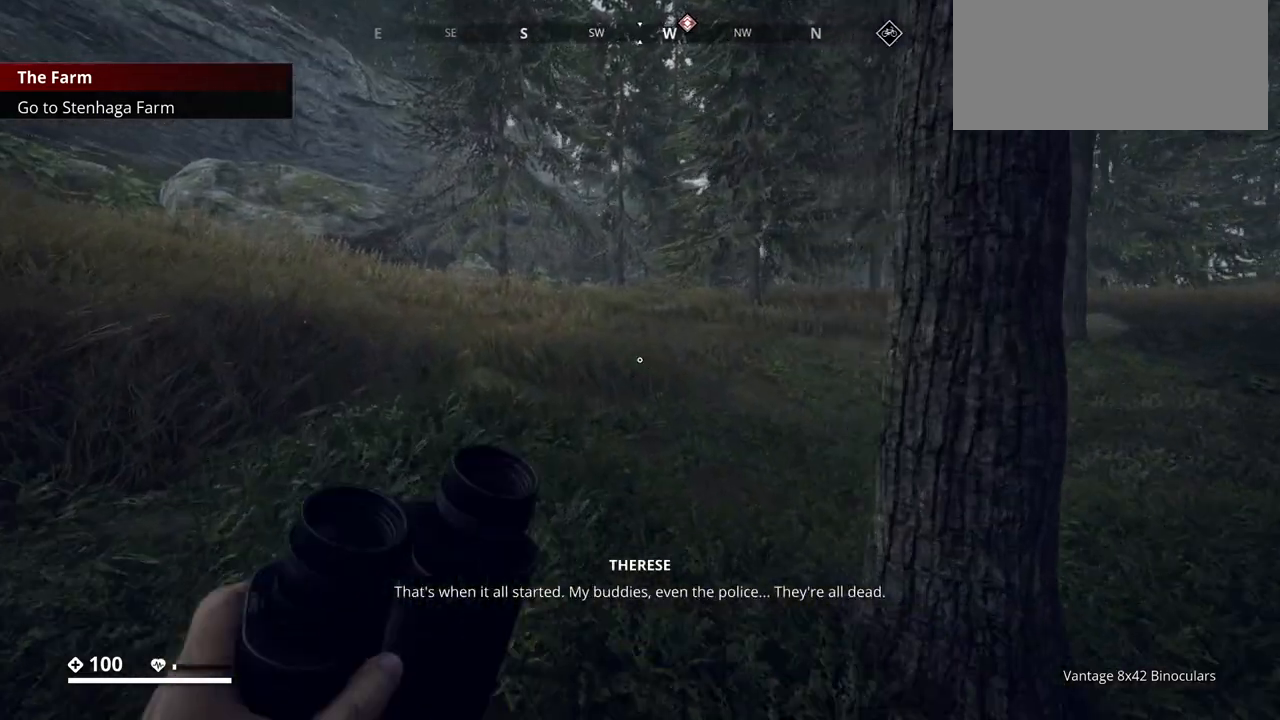
{"keys": ["w"], "events": [[200, "a", "up"]]}
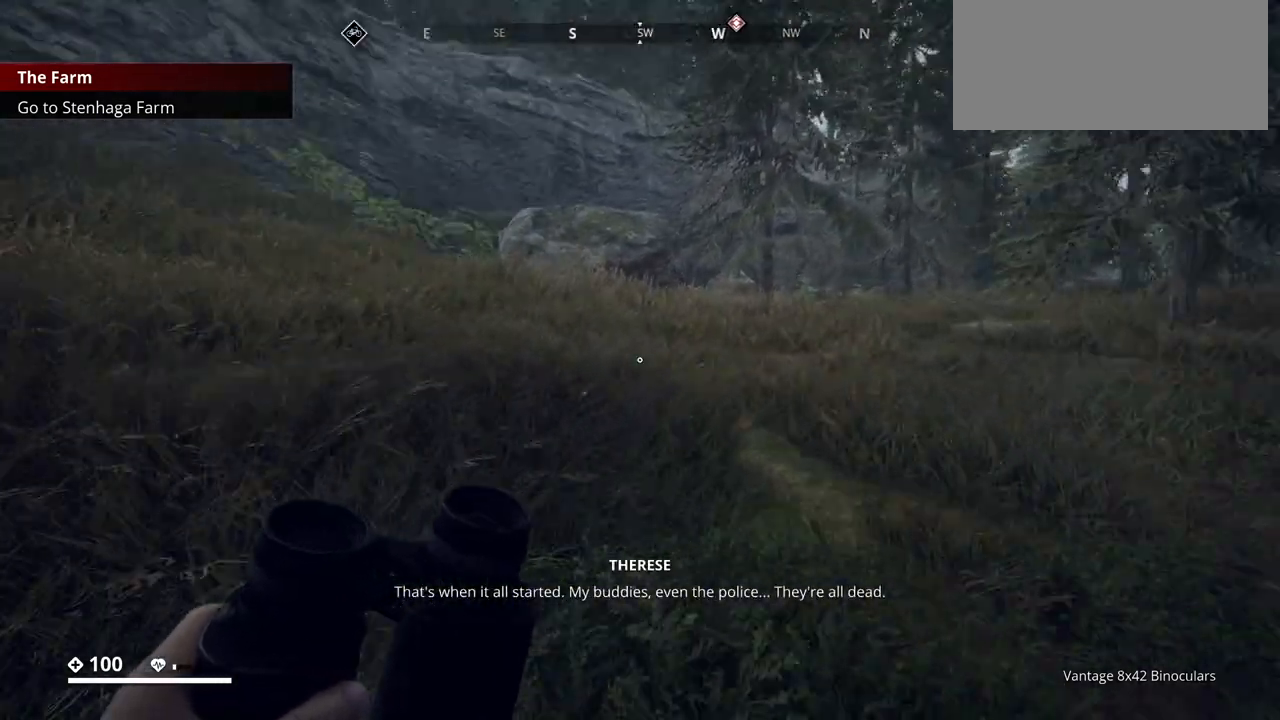
{"keys": ["d", "w"], "events": [[383, "d", "down"]]}
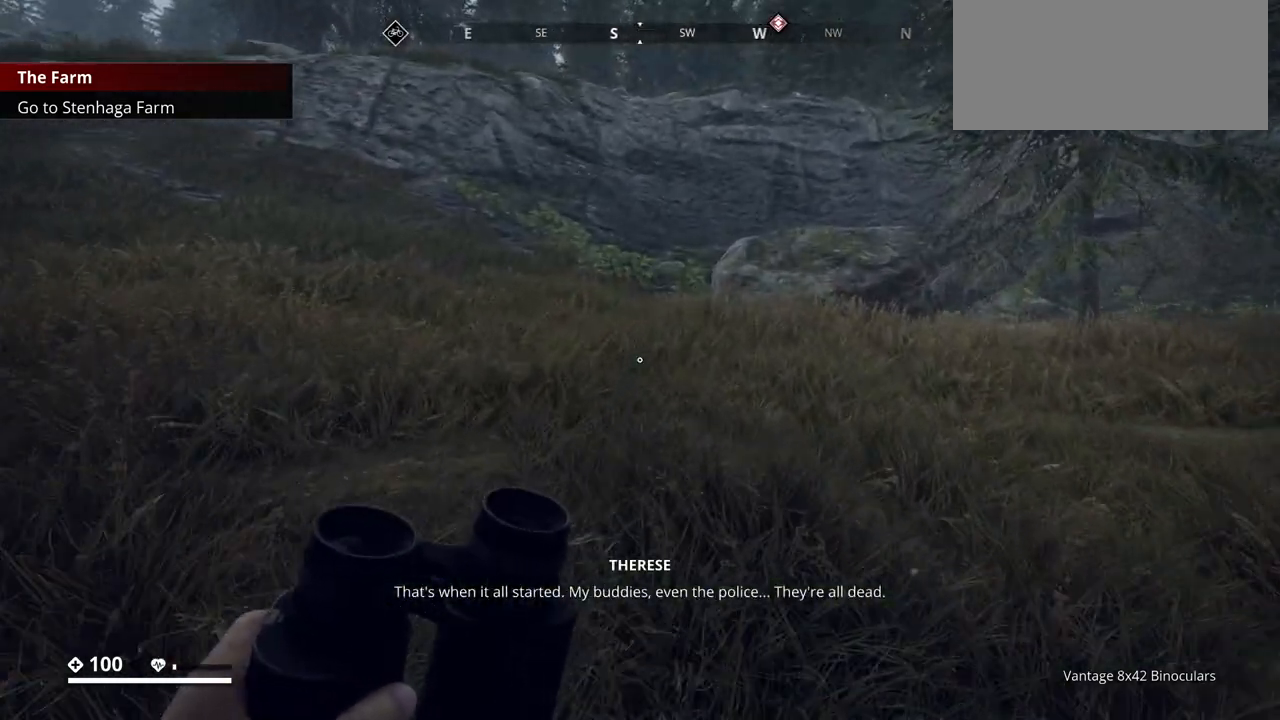
{"keys": ["a", "w"], "events": [[100, "d", "up"], [283, "a", "down"]]}
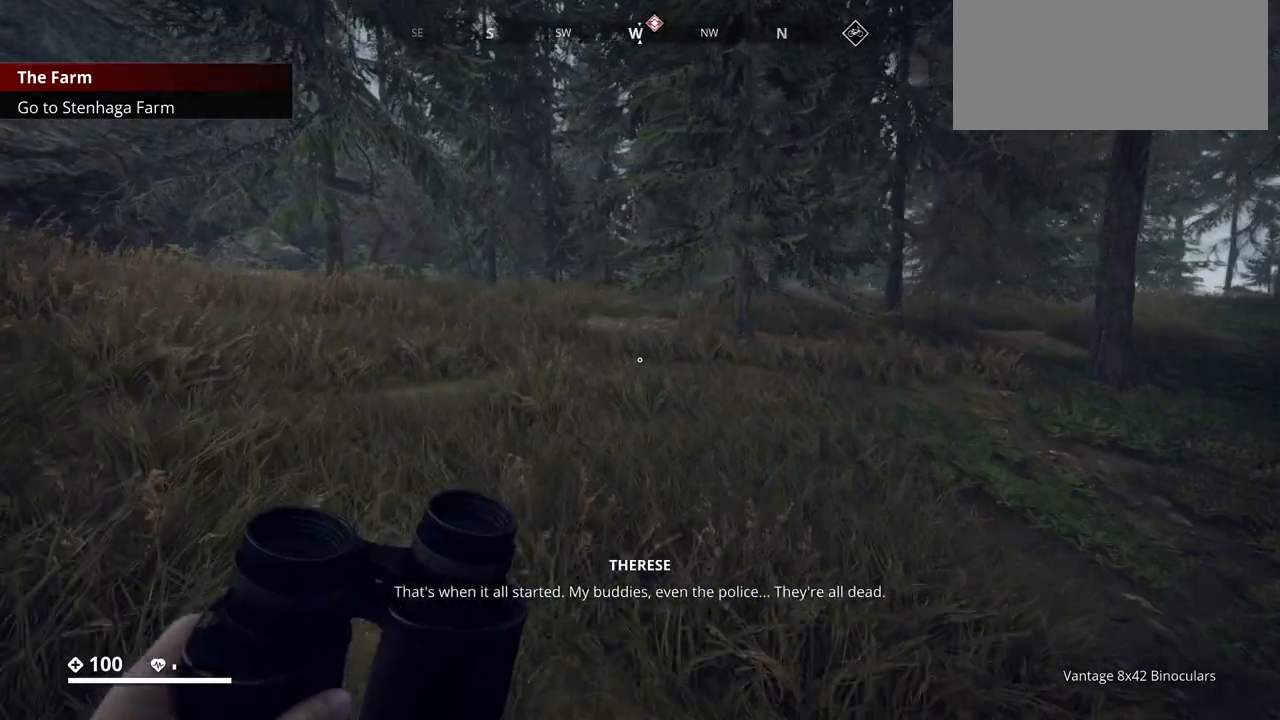
{"keys": ["a", "w"], "events": []}
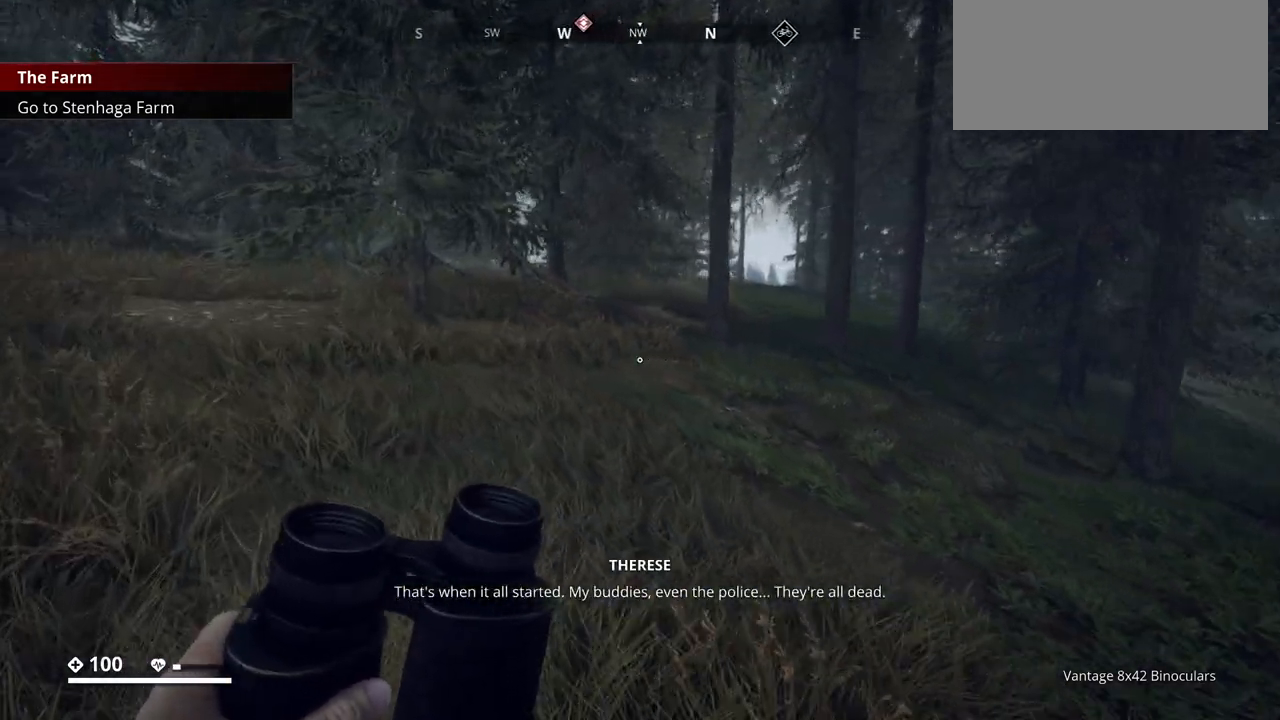
{"keys": ["a", "w"], "events": []}
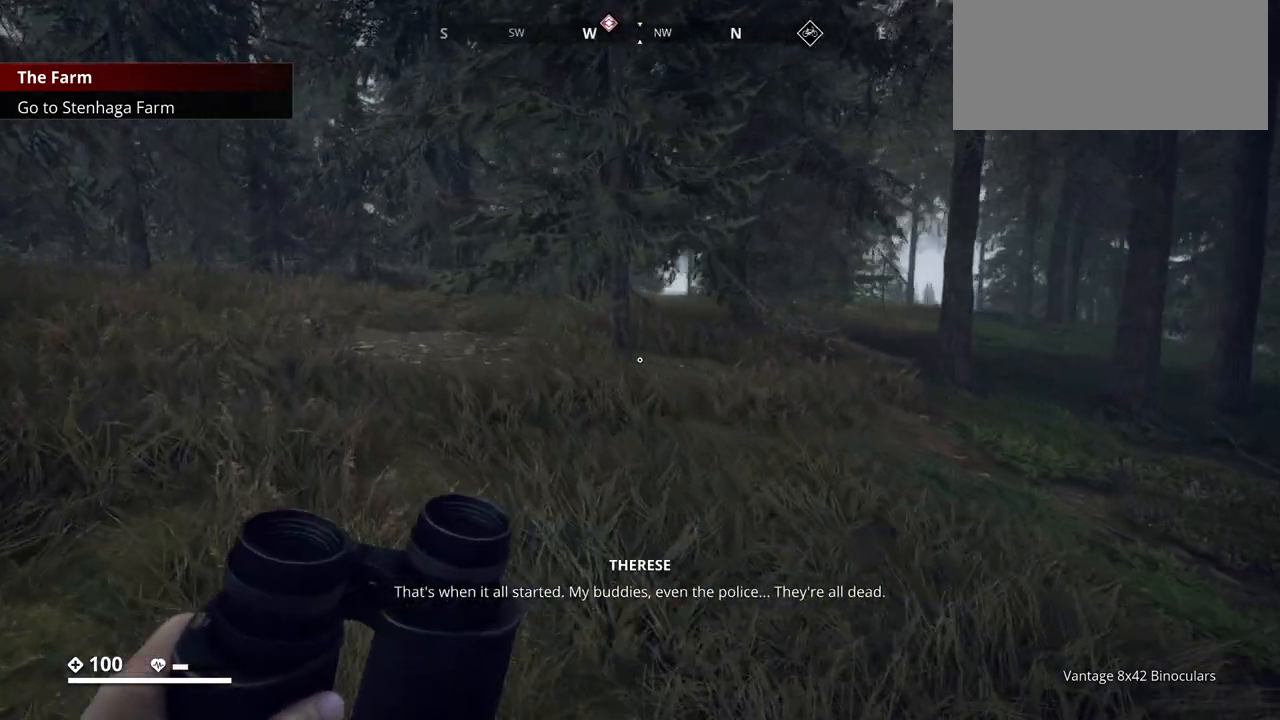
{"keys": ["shift_l", "w"], "events": [[83, "a", "up"], [383, "shift_l", "down"]]}